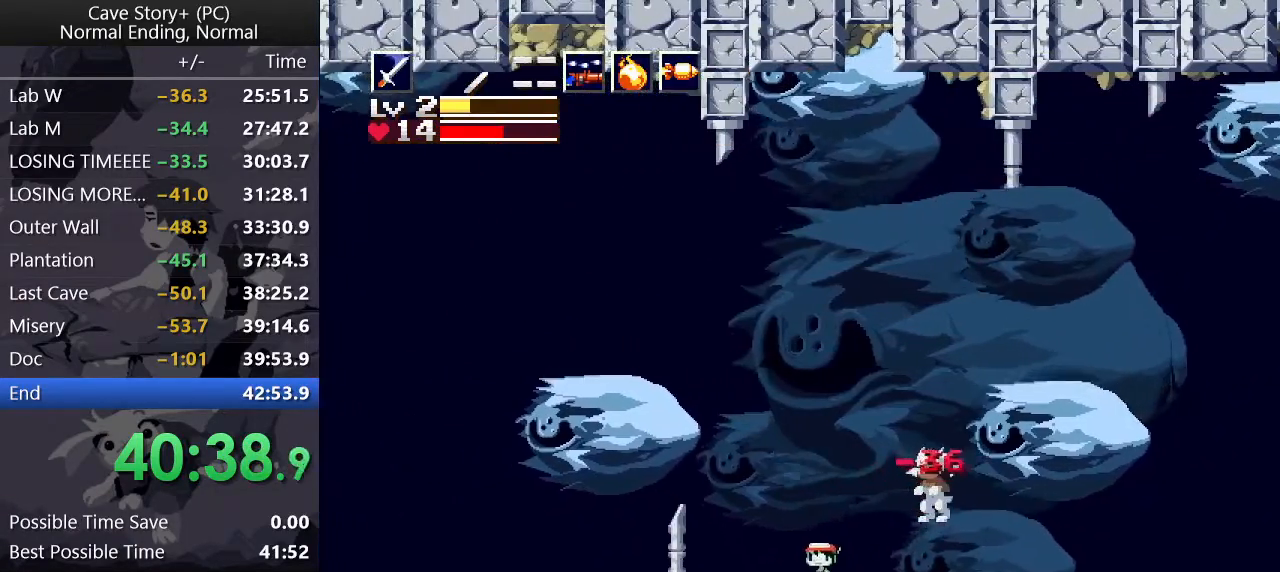
Gameplay with keyboard; each line is a JSON object with the keys held at the frame after it. "events" lists presses ("down") and releases ("up") of "a", "down", "left", "q", "right", "s", "up", "w", "x" and "z" between this image and that frame as [ms after this image, input, new state], when the widget could be followed in between. No other keys are recorded. Mouse input is not recorded.
{"keys": ["right", "x"], "events": [[17, "z", "down"], [117, "z", "up"], [250, "z", "down"], [383, "left", "down"], [433, "right", "down"], [483, "left", "up"], [483, "x", "down"], [483, "z", "up"]]}
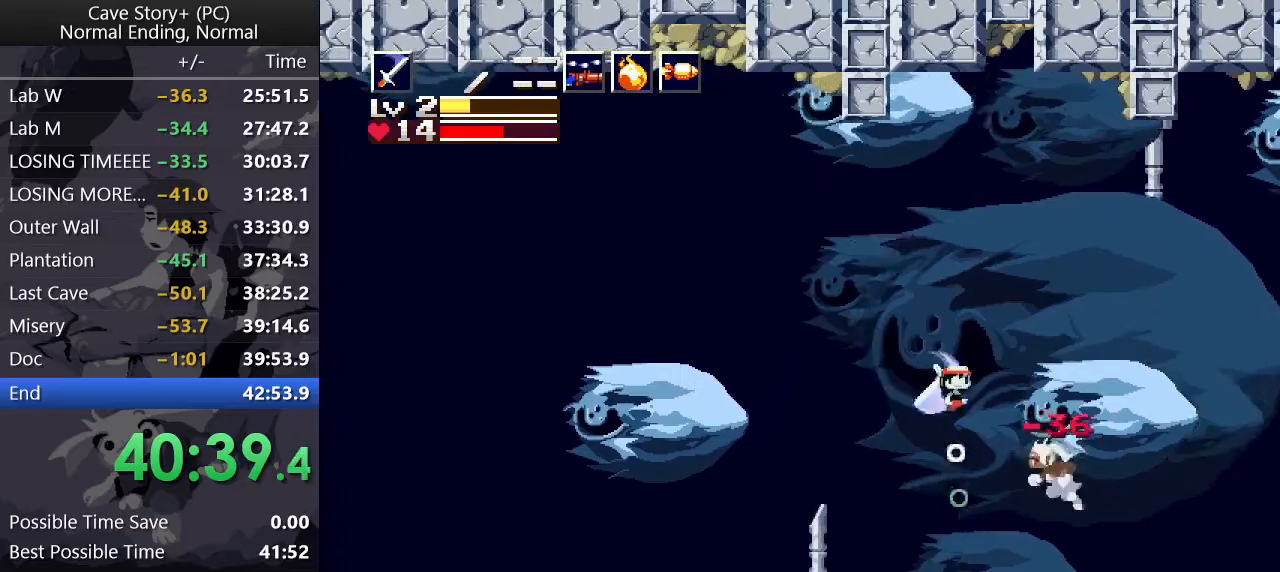
{"keys": ["x"], "events": [[33, "right", "up"], [33, "x", "up"], [83, "x", "down"], [133, "x", "up"], [217, "z", "down"], [267, "x", "down"], [267, "z", "up"], [317, "right", "down"], [367, "x", "up"], [400, "right", "up"], [400, "x", "down"], [450, "x", "up"], [500, "x", "down"]]}
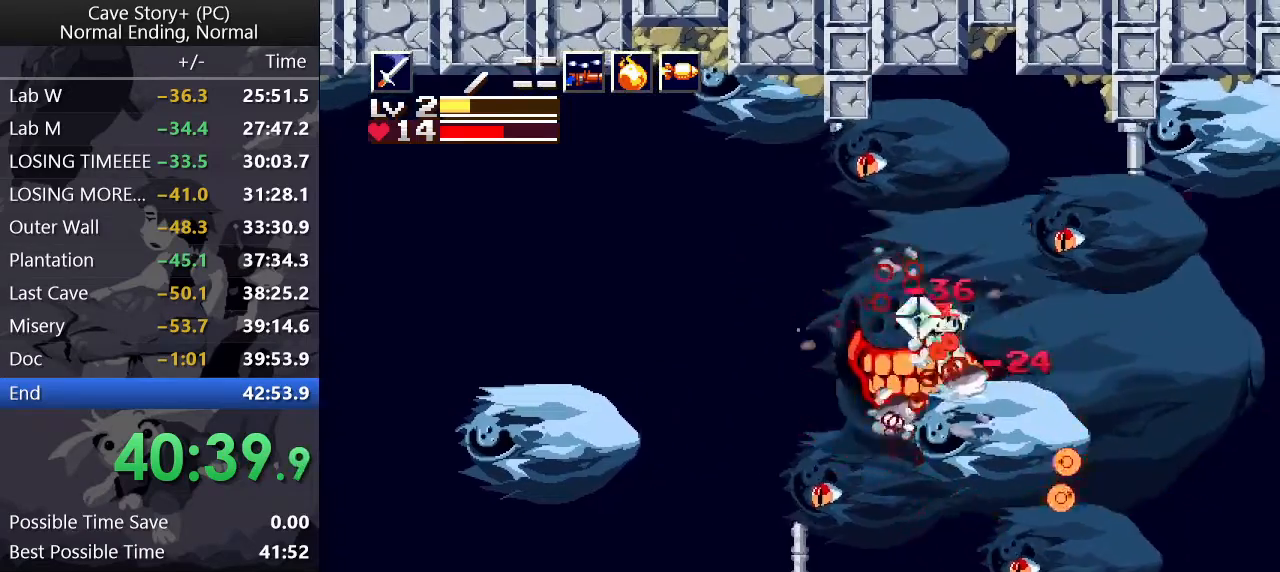
{"keys": ["x"], "events": [[50, "left", "down"], [50, "x", "up"], [150, "right", "down"], [150, "x", "down"], [200, "left", "up"], [250, "x", "up"], [283, "right", "up"], [283, "x", "down"], [333, "x", "up"], [483, "x", "down"]]}
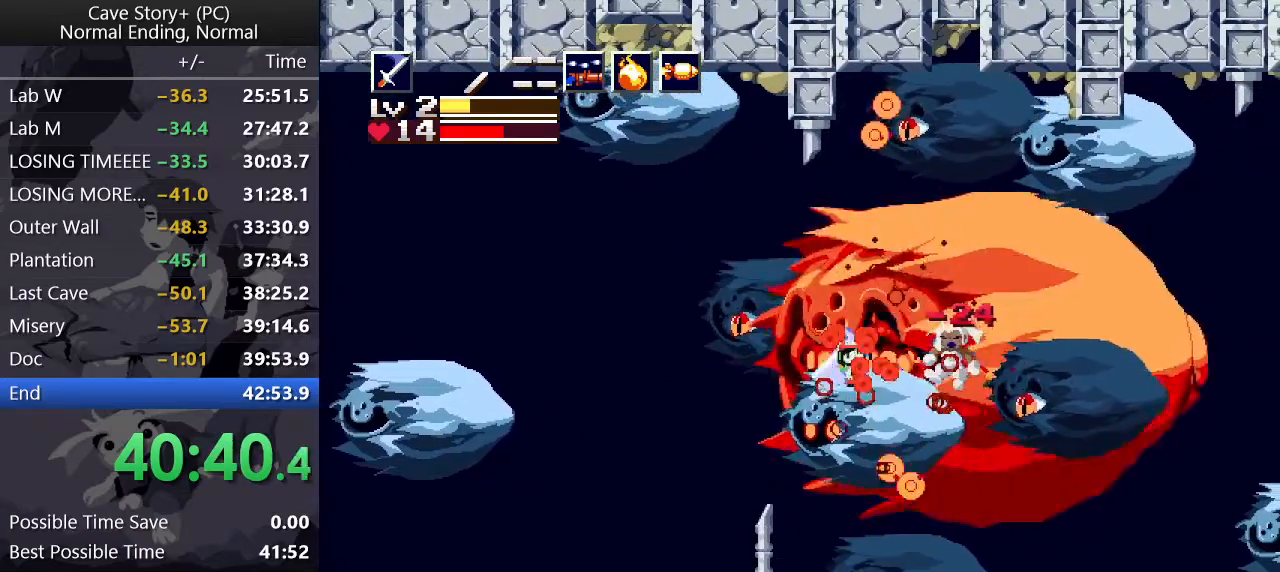
{"keys": ["right", "x"], "events": [[17, "x", "up"], [67, "right", "down"], [67, "x", "down"], [117, "x", "up"], [150, "x", "down"], [200, "x", "up"], [250, "x", "down"], [350, "x", "up"], [400, "x", "down"], [450, "x", "up"], [500, "x", "down"]]}
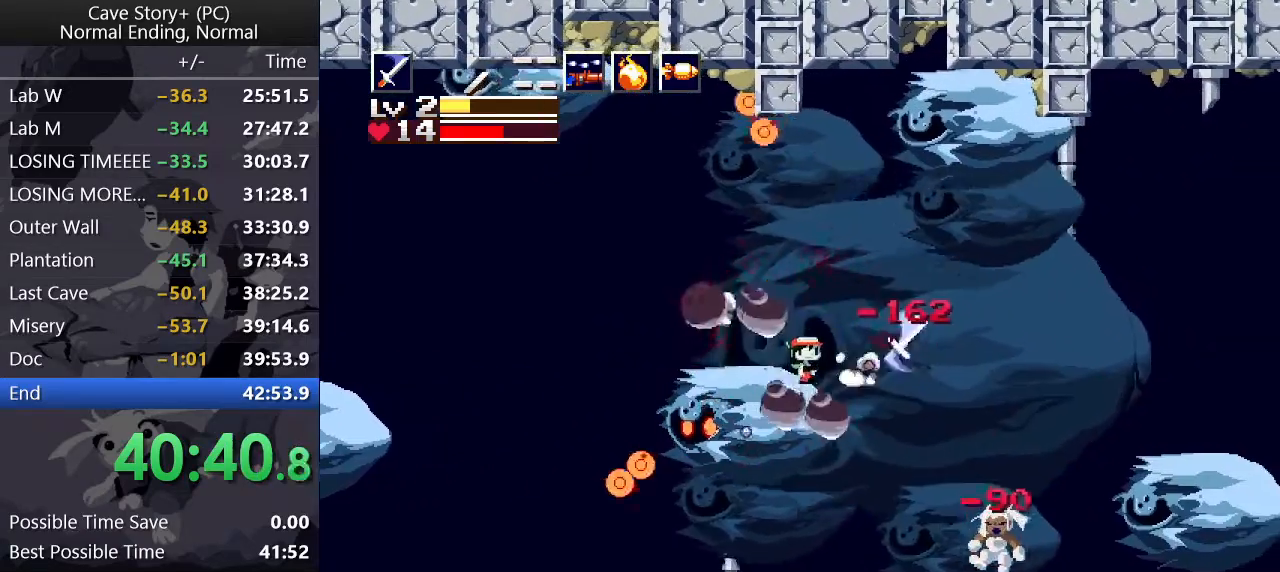
{"keys": [], "events": [[33, "x", "up"], [83, "x", "down"], [133, "x", "up"], [317, "right", "up"]]}
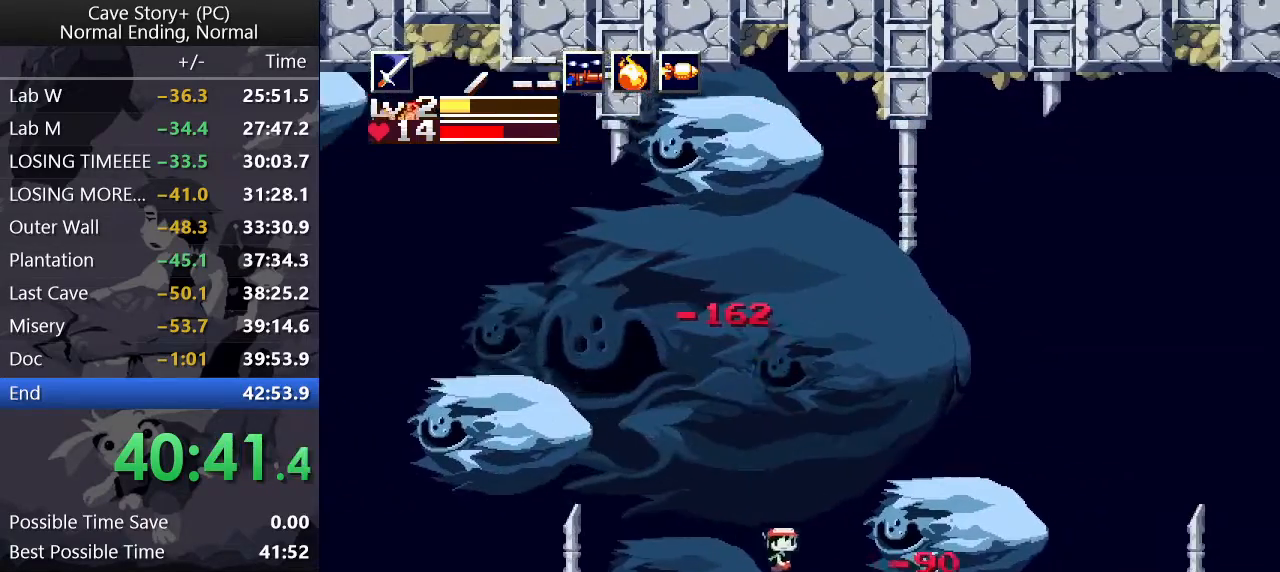
{"keys": ["left", "z"], "events": [[100, "x", "down"], [150, "left", "down"], [150, "x", "up"], [183, "x", "down"], [233, "x", "up"], [417, "z", "down"]]}
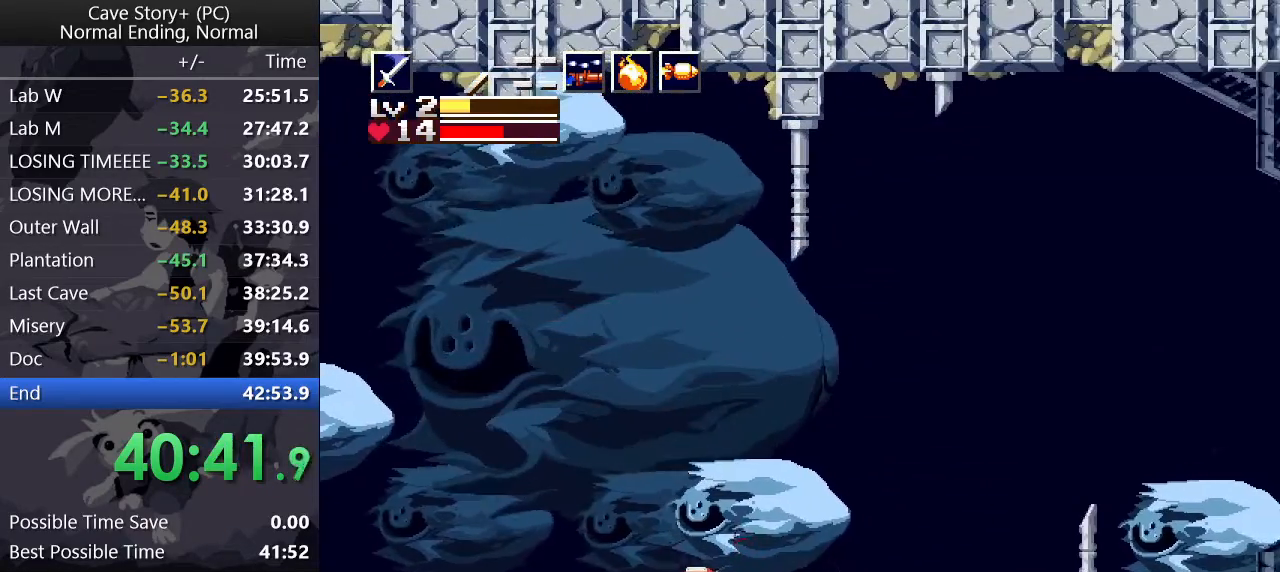
{"keys": ["left"], "events": [[350, "left", "up"], [350, "z", "up"], [400, "z", "down"], [433, "left", "down"], [433, "z", "up"]]}
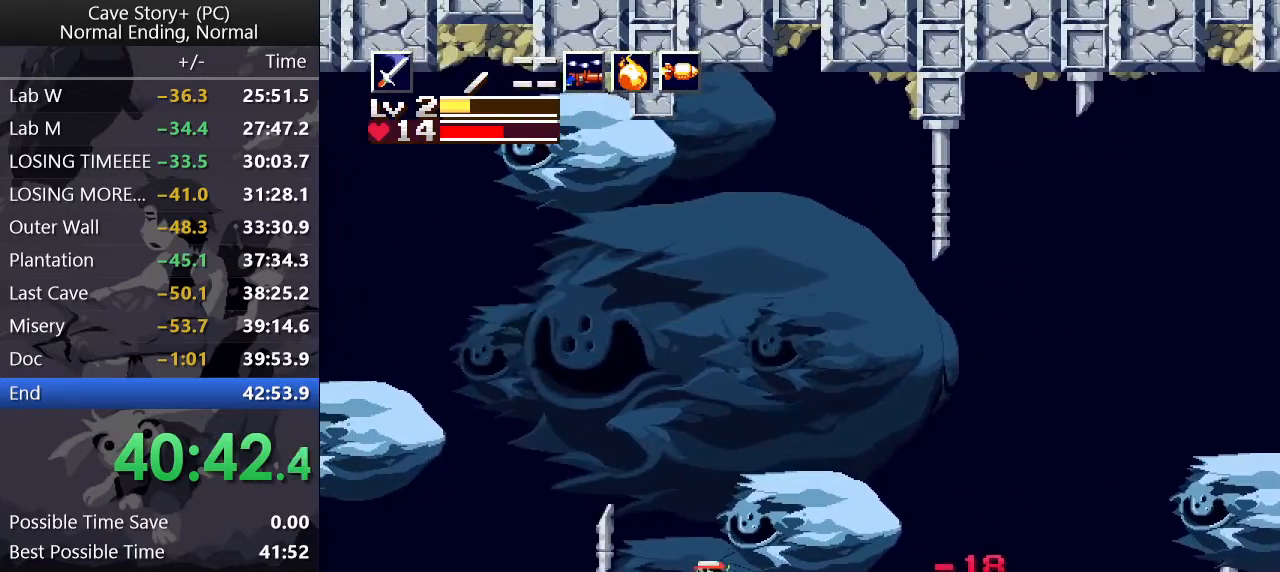
{"keys": ["right"], "events": [[267, "left", "up"], [317, "z", "down"], [450, "right", "down"], [500, "z", "up"]]}
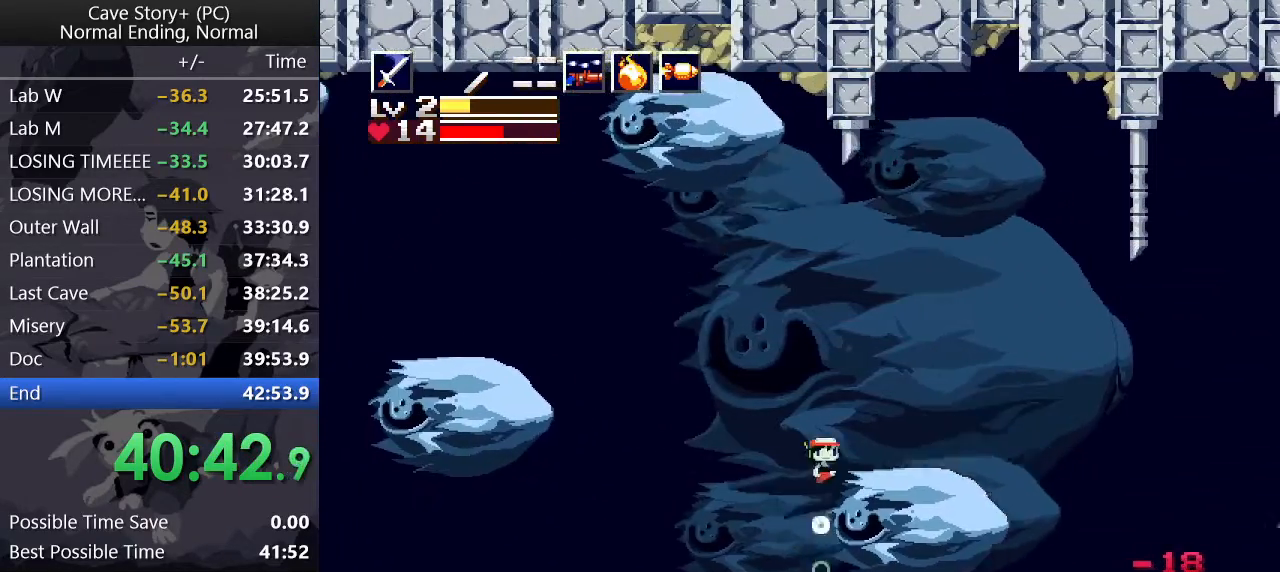
{"keys": [], "events": [[183, "right", "up"]]}
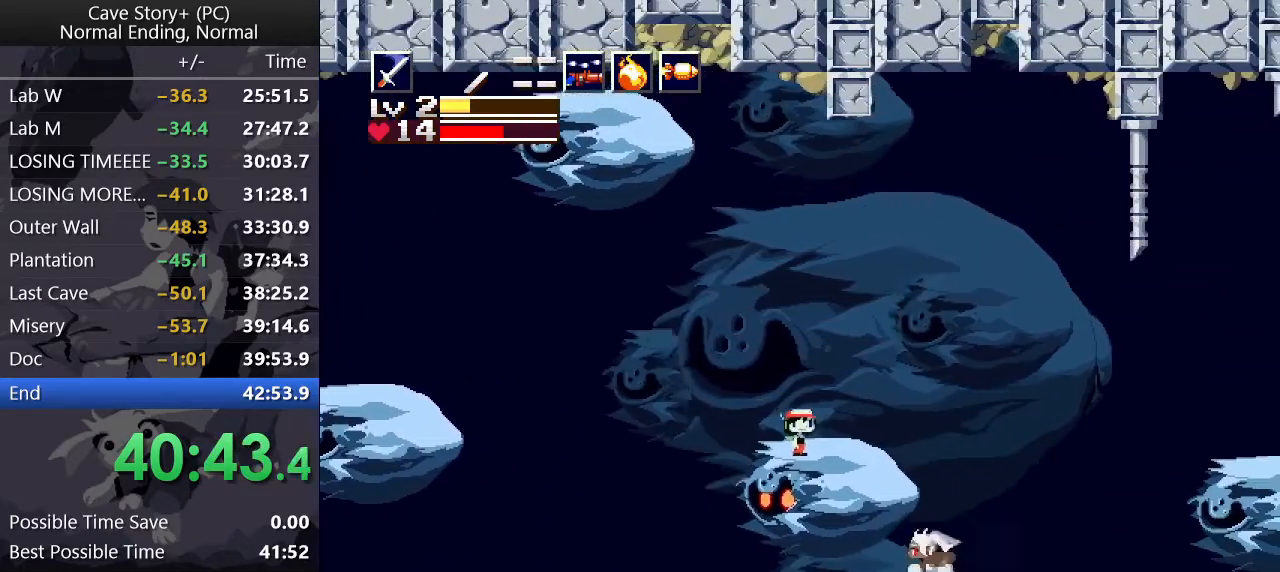
{"keys": ["right"], "events": [[150, "right", "down"], [200, "x", "down"], [250, "x", "up"], [350, "right", "up"], [433, "right", "down"], [433, "x", "down"], [483, "x", "up"]]}
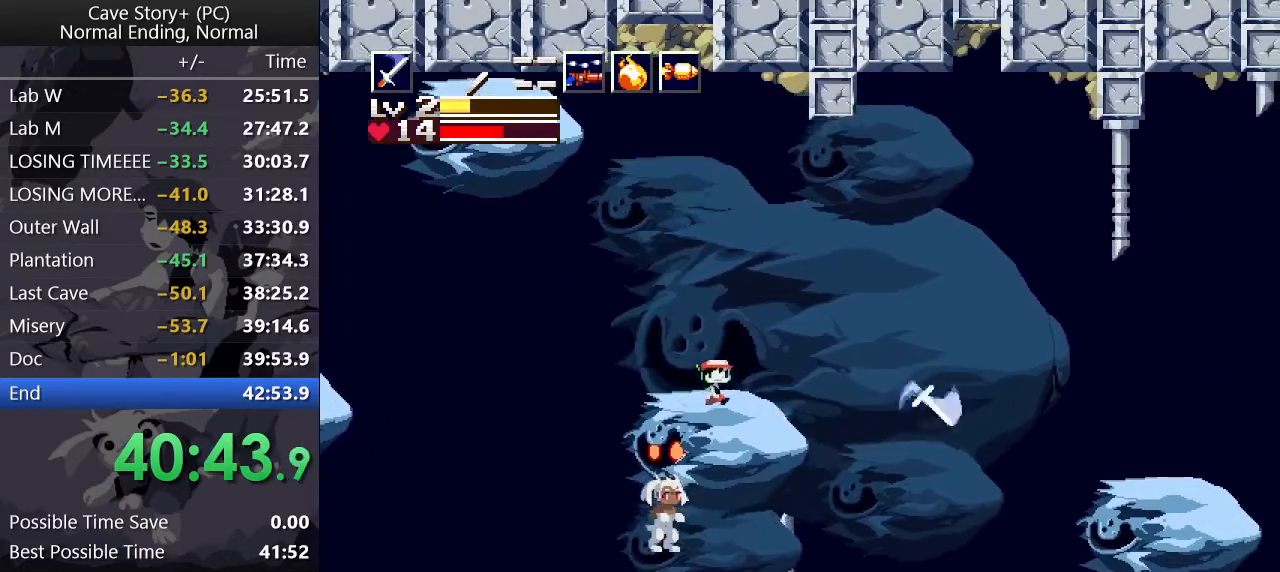
{"keys": ["right"], "events": [[33, "right", "up"], [33, "x", "down"], [83, "x", "up"], [183, "x", "down"], [217, "x", "up"], [267, "right", "down"], [267, "x", "down"], [317, "x", "up"], [367, "x", "down"], [400, "right", "up"], [400, "x", "up"], [450, "x", "down"], [500, "right", "down"], [500, "x", "up"]]}
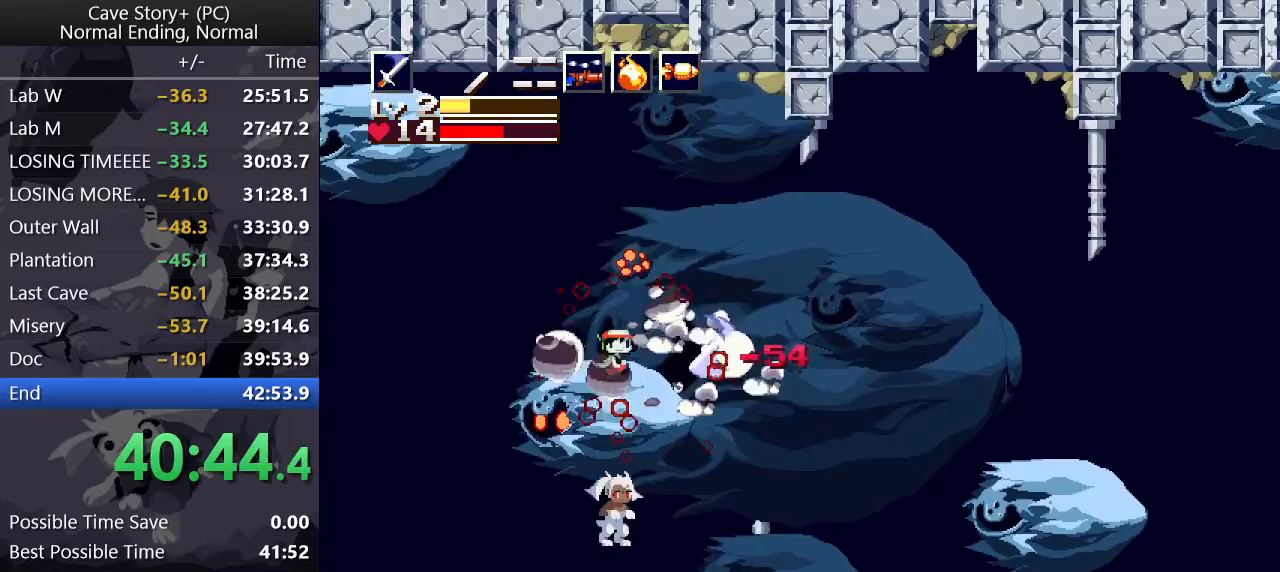
{"keys": ["right", "z"], "events": [[50, "x", "down"], [100, "x", "up"], [383, "z", "down"], [433, "z", "up"], [483, "z", "down"]]}
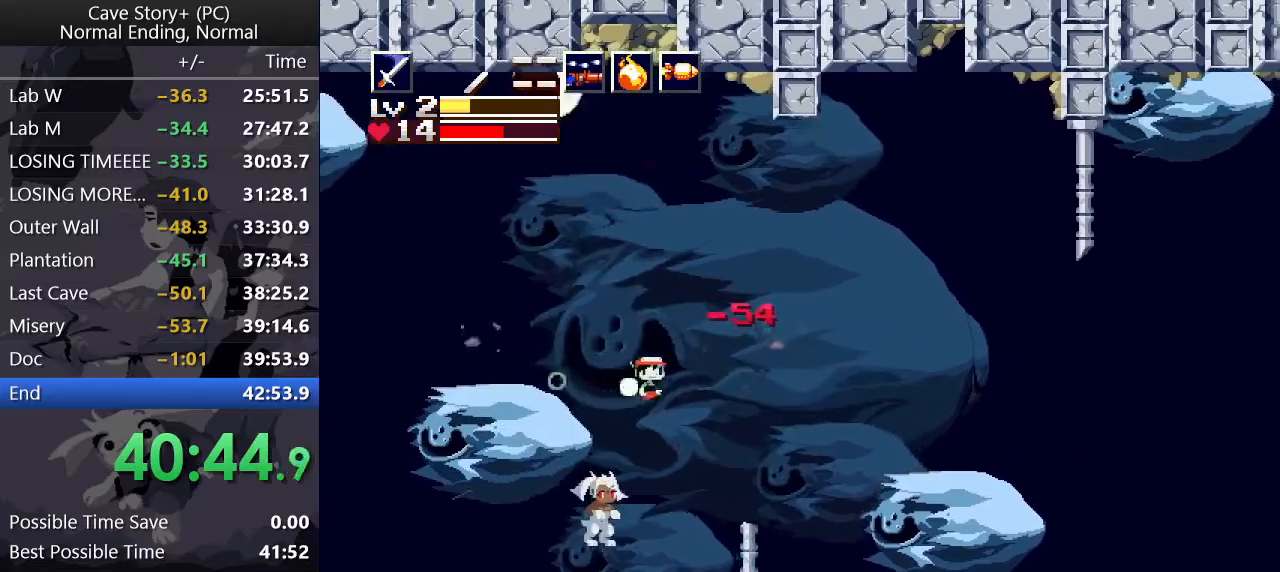
{"keys": ["left"], "events": [[300, "right", "up"], [300, "z", "up"], [350, "left", "down"]]}
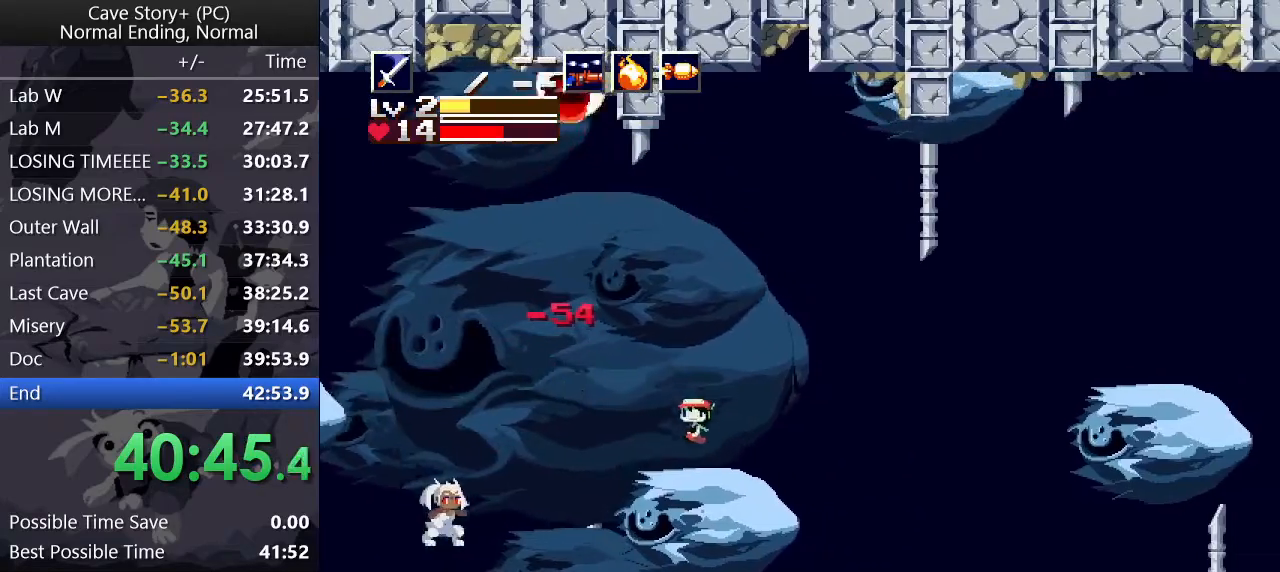
{"keys": [], "events": [[33, "x", "down"], [83, "x", "up"], [217, "left", "up"], [317, "x", "down"], [400, "x", "up"], [450, "x", "down"], [500, "x", "up"]]}
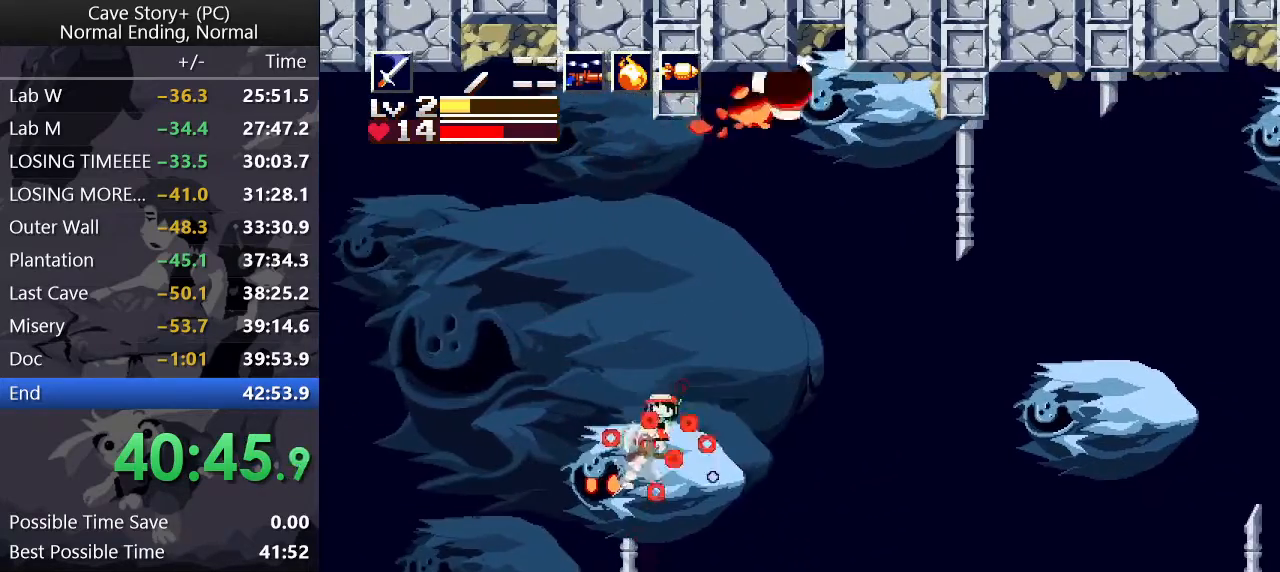
{"keys": ["right"], "events": [[50, "x", "down"], [100, "left", "down"], [183, "x", "up"], [383, "left", "up"], [433, "right", "down"]]}
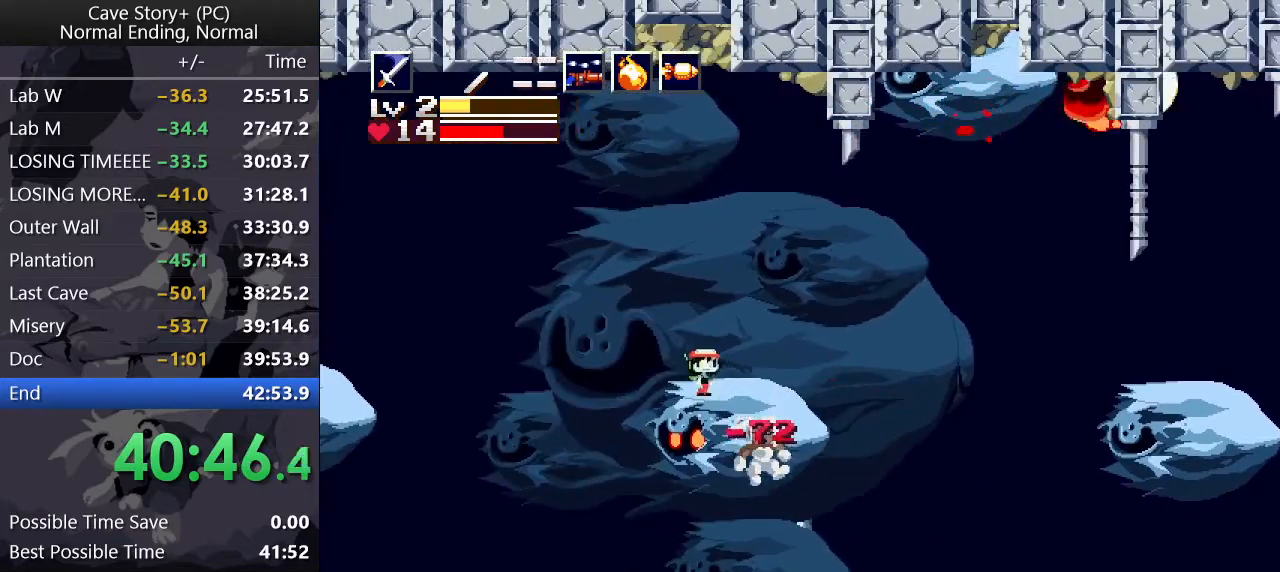
{"keys": [], "events": [[150, "right", "up"], [300, "right", "down"], [433, "right", "up"]]}
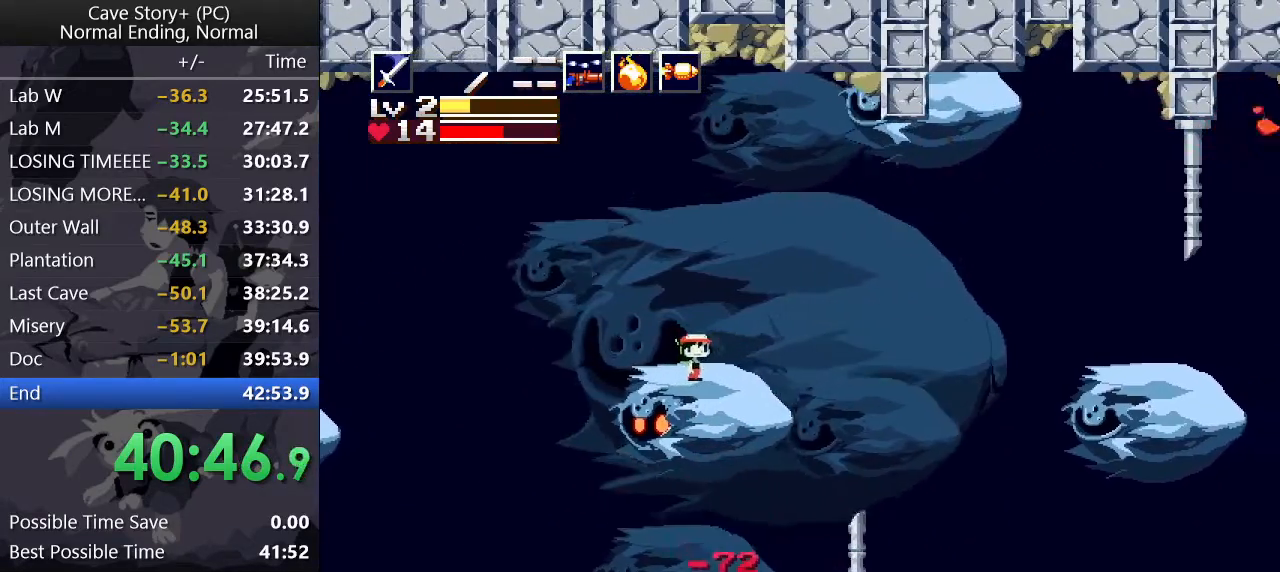
{"keys": [], "events": [[133, "right", "down"], [133, "x", "down"], [167, "x", "up"], [217, "x", "down"], [267, "right", "up"], [417, "right", "down"], [417, "x", "up"], [450, "x", "down"], [500, "right", "up"], [500, "x", "up"]]}
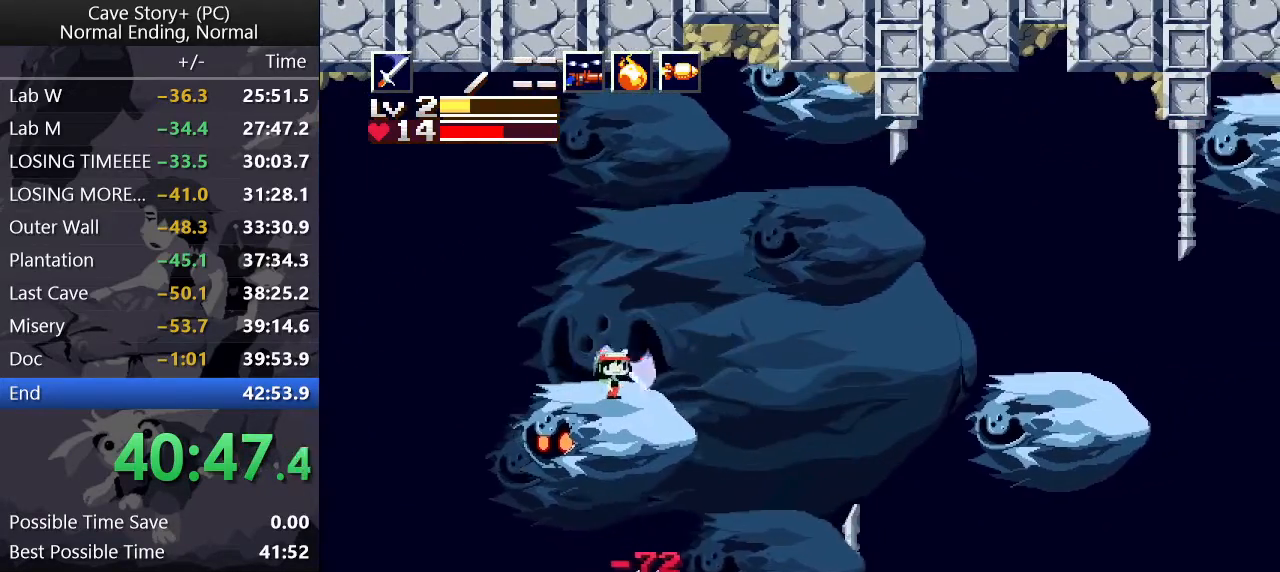
{"keys": ["x"], "events": [[50, "x", "down"], [100, "x", "up"], [150, "right", "down"], [150, "x", "down"], [233, "right", "up"], [233, "x", "up"], [283, "x", "down"], [333, "right", "down"], [333, "x", "up"], [367, "x", "down"], [417, "right", "up"], [417, "x", "up"], [467, "x", "down"]]}
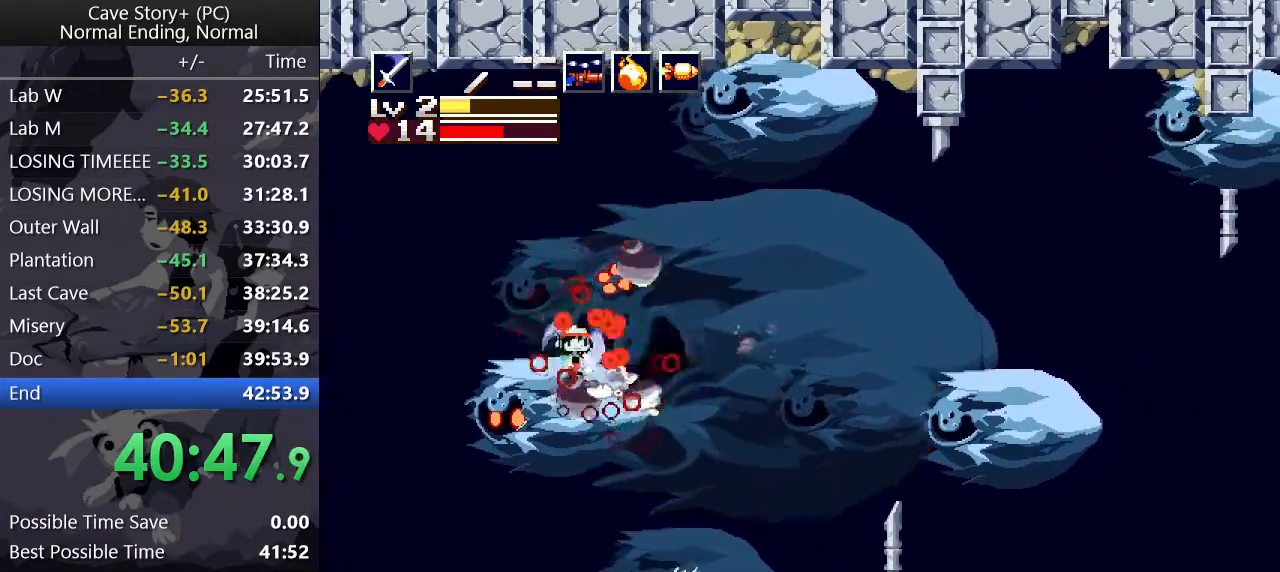
{"keys": ["right"], "events": [[17, "right", "down"], [17, "x", "up"], [67, "x", "down"], [117, "x", "up"], [167, "x", "down"], [217, "x", "up"], [300, "x", "down"], [350, "x", "up"]]}
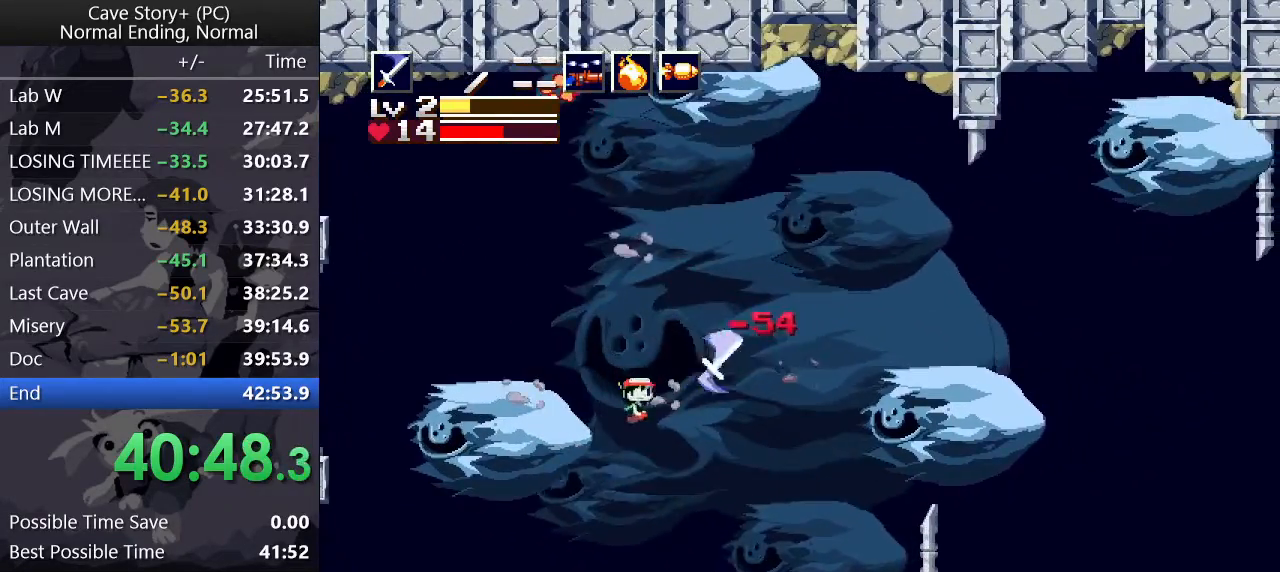
{"keys": ["right"], "events": [[33, "right", "up"], [83, "z", "down"], [317, "right", "down"], [317, "z", "up"]]}
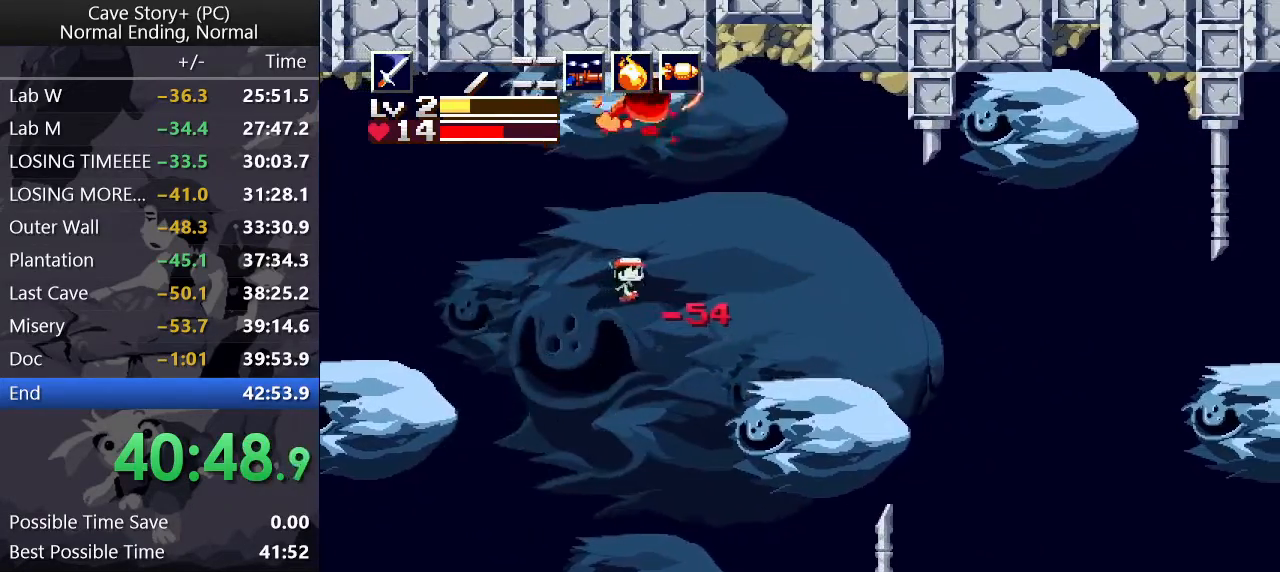
{"keys": [], "events": [[50, "z", "down"], [100, "z", "up"], [150, "left", "down"], [150, "right", "up"], [383, "left", "up"]]}
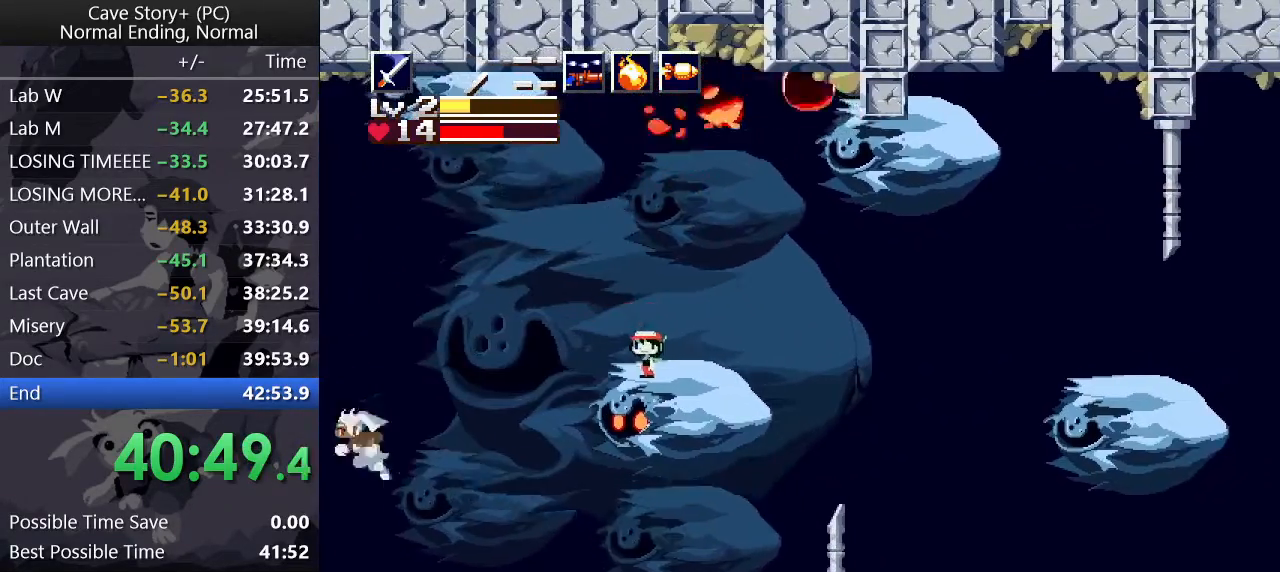
{"keys": ["x"], "events": [[67, "s", "down"], [117, "s", "up"], [200, "x", "down"], [300, "z", "down"], [433, "z", "up"]]}
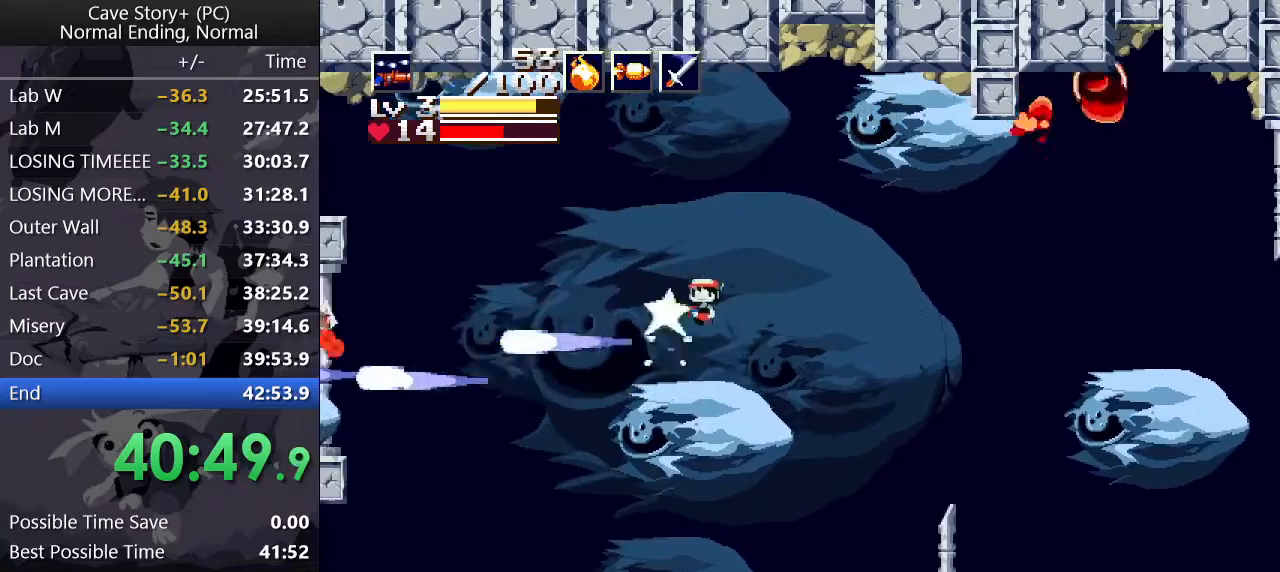
{"keys": ["x"], "events": [[317, "z", "down"], [417, "z", "up"]]}
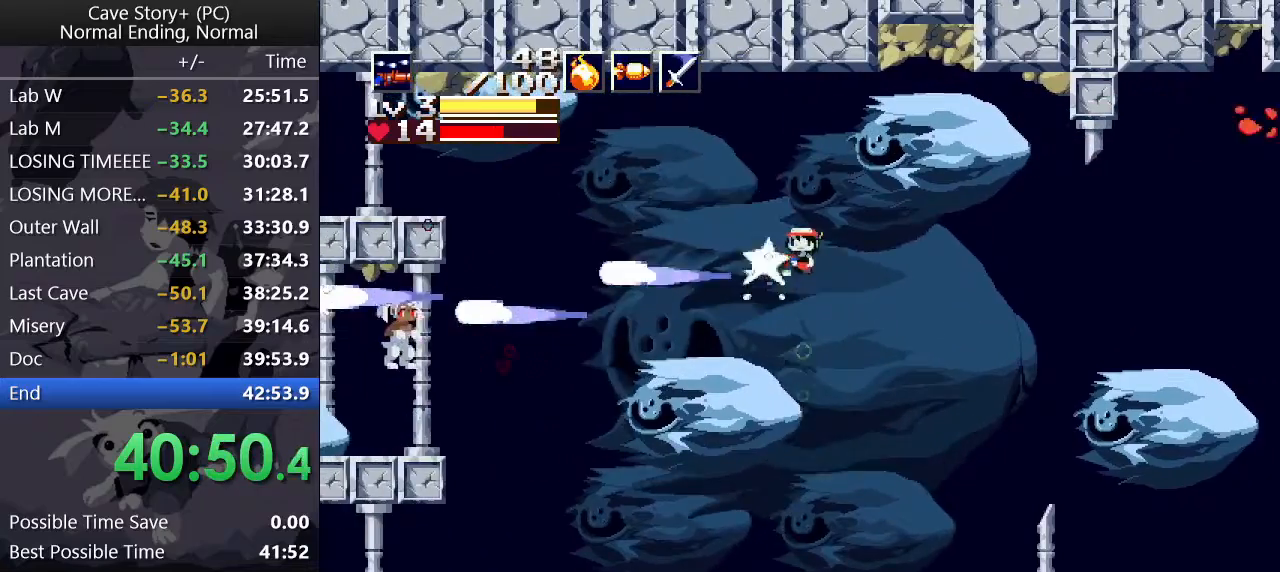
{"keys": ["x", "z"], "events": [[50, "left", "down"], [283, "left", "up"], [367, "z", "down"]]}
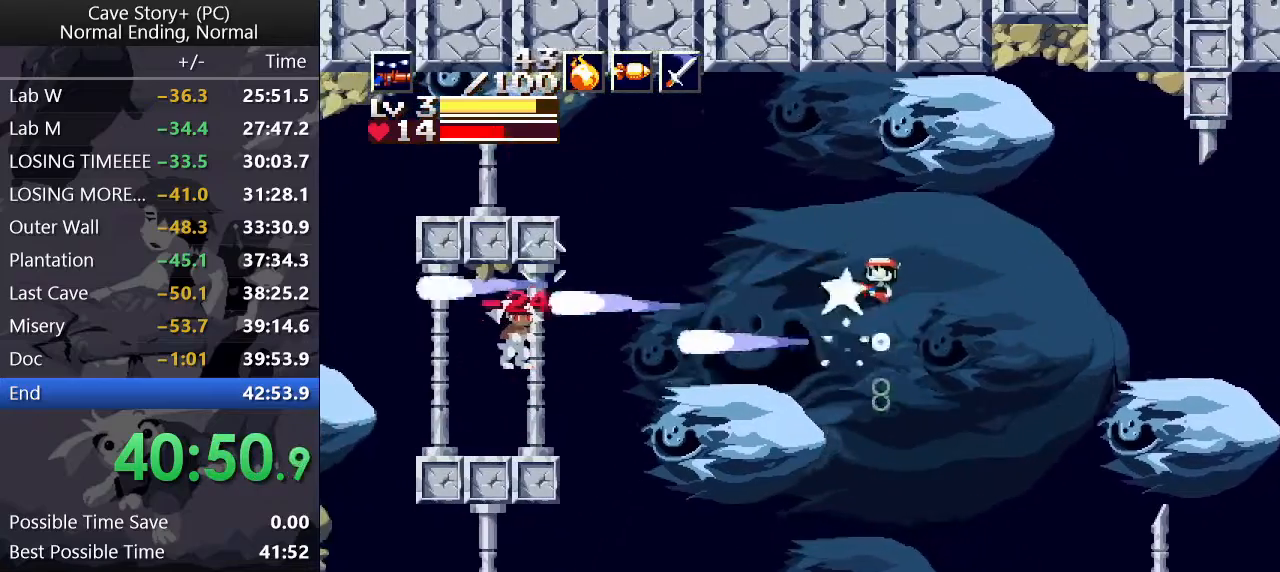
{"keys": ["left"], "events": [[17, "left", "down"], [17, "z", "up"], [300, "a", "down"], [300, "x", "up"], [350, "a", "up"]]}
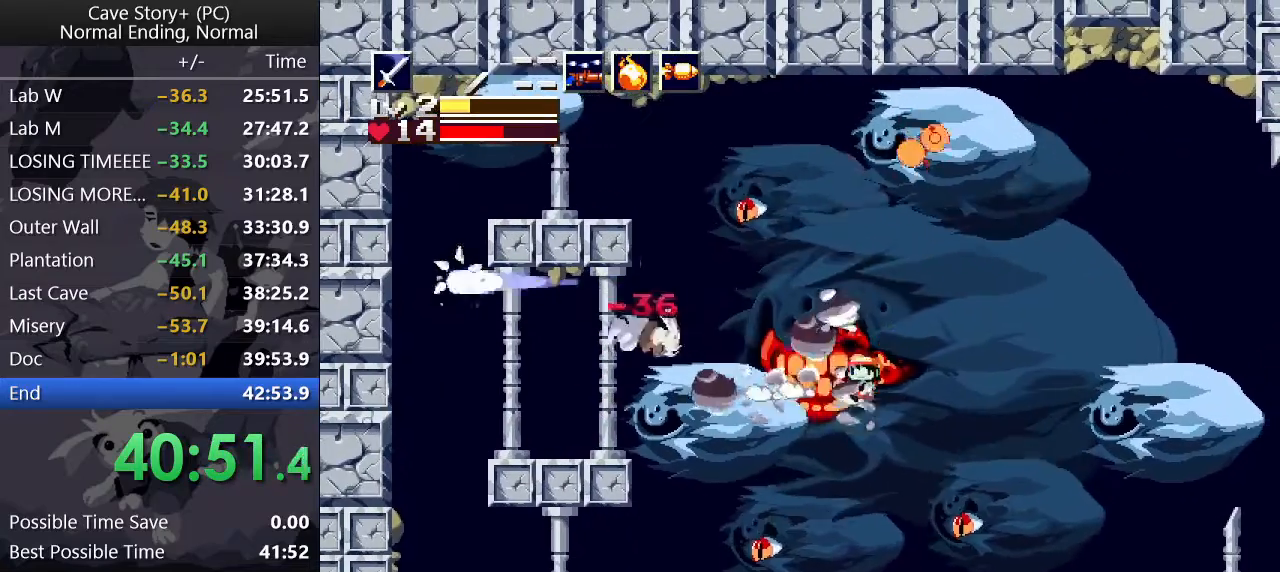
{"keys": [], "events": [[33, "left", "up"], [133, "z", "down"], [167, "left", "down"], [167, "x", "down"], [167, "z", "up"], [217, "x", "up"], [267, "right", "down"], [267, "x", "down"], [317, "left", "up"], [367, "right", "up"], [367, "x", "up"], [400, "x", "down"], [450, "x", "up"]]}
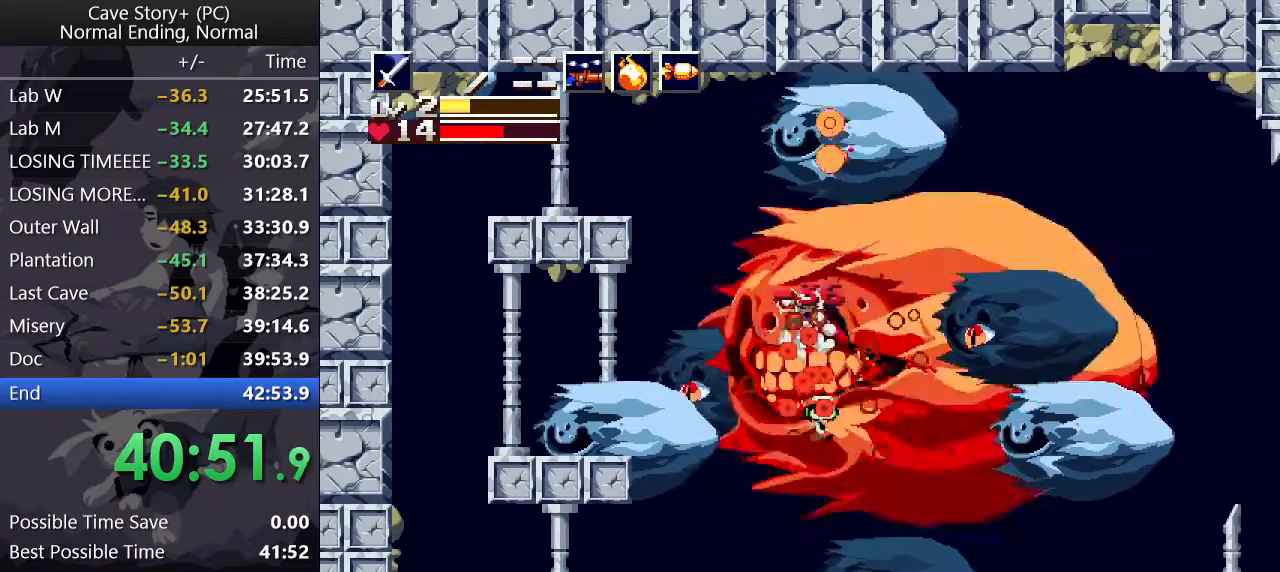
{"keys": [], "events": [[50, "z", "down"], [100, "x", "down"], [100, "z", "up"], [150, "x", "up"]]}
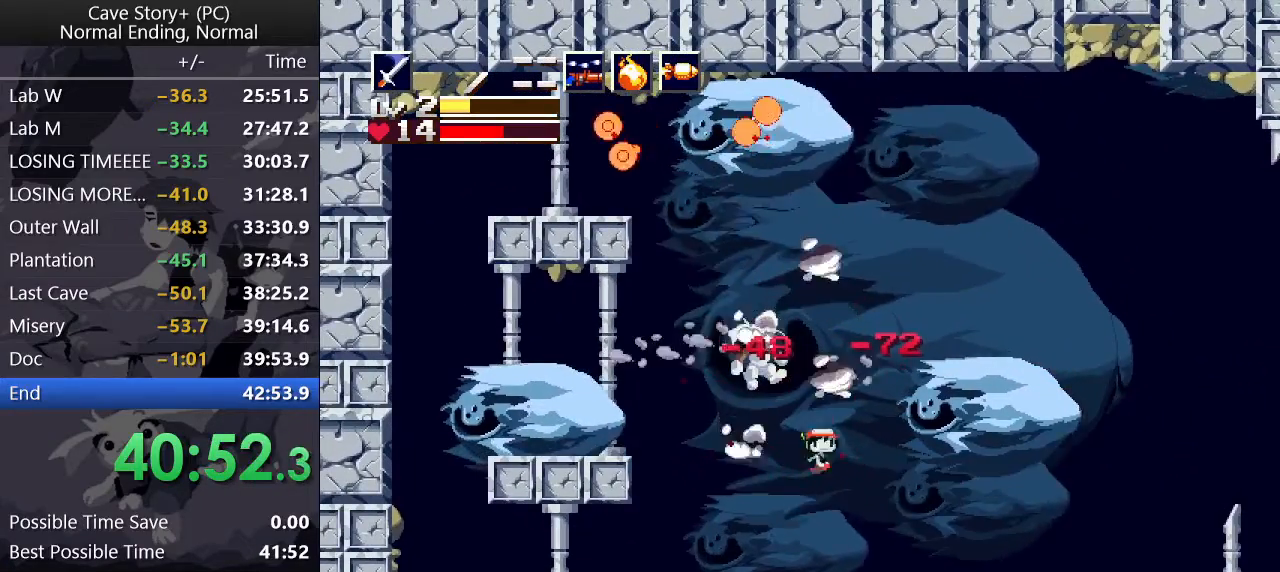
{"keys": ["left"], "events": [[67, "z", "down"], [117, "z", "up"], [450, "left", "down"]]}
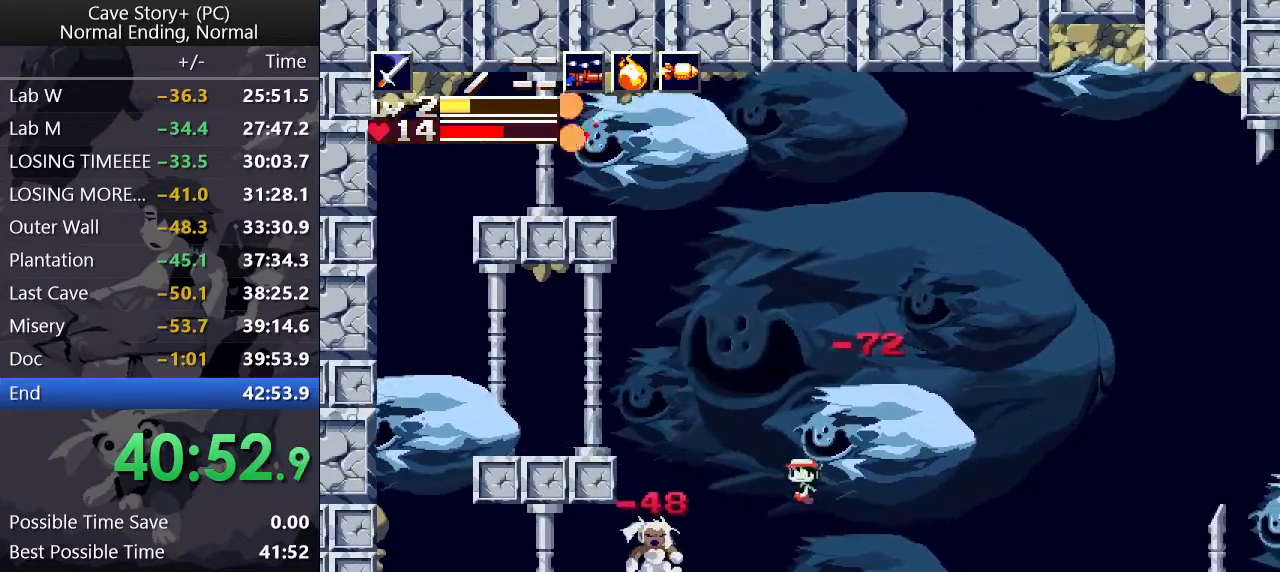
{"keys": ["left"], "events": []}
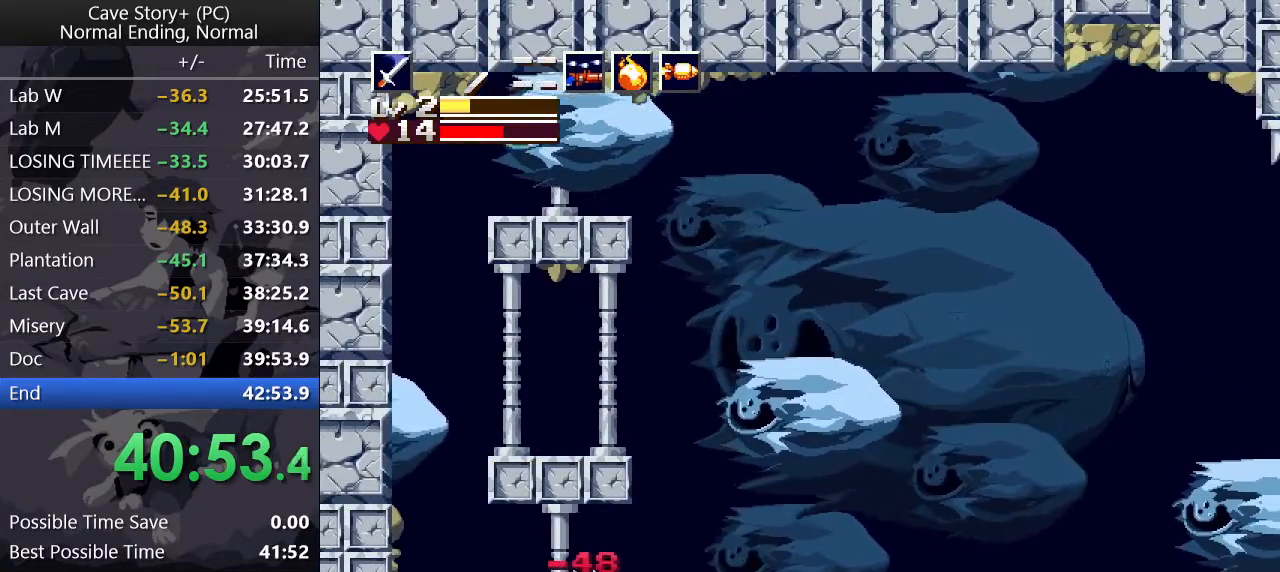
{"keys": ["right", "x"], "events": [[183, "x", "down"], [233, "x", "up"], [417, "left", "up"], [467, "right", "down"], [467, "x", "down"]]}